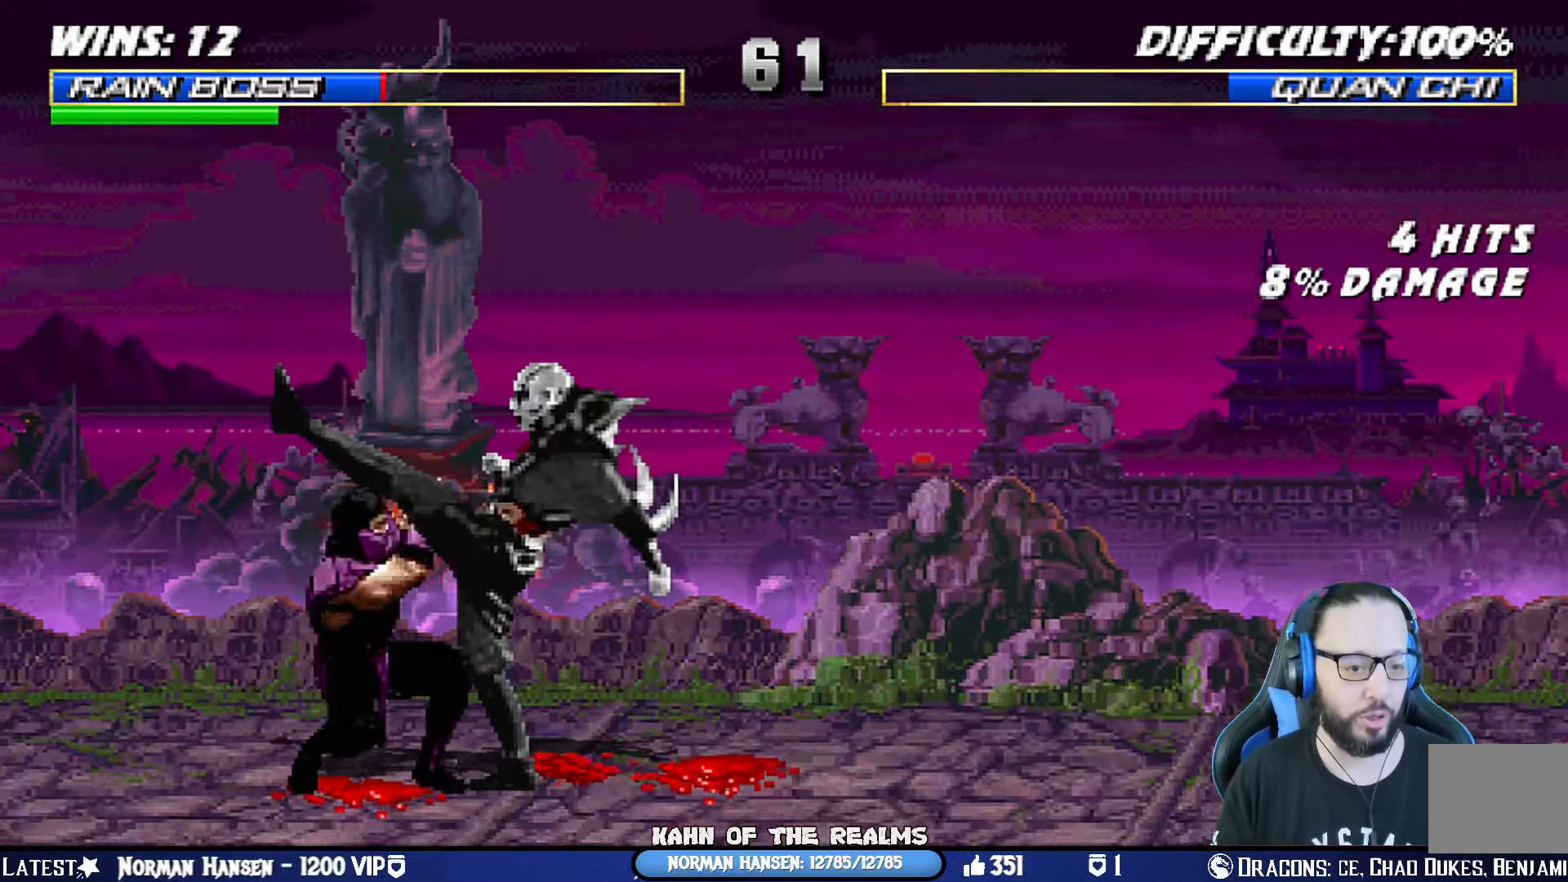
Gameplay with a controller (PlayStation layout); each line is a JSON object with the inputs held at the frame after it. "events" lists button and stick changes between this image and that frame as [ms after this image, input, new state], when the widget could be followed in between. Not read: R2.
{"buttons": ["L1"], "left_stick": "center", "right_stick": "center", "events": [[501, "DPAD_DOWN", "up"], [501, "DPAD_LEFT", "up"], [501, "R1", "up"]]}
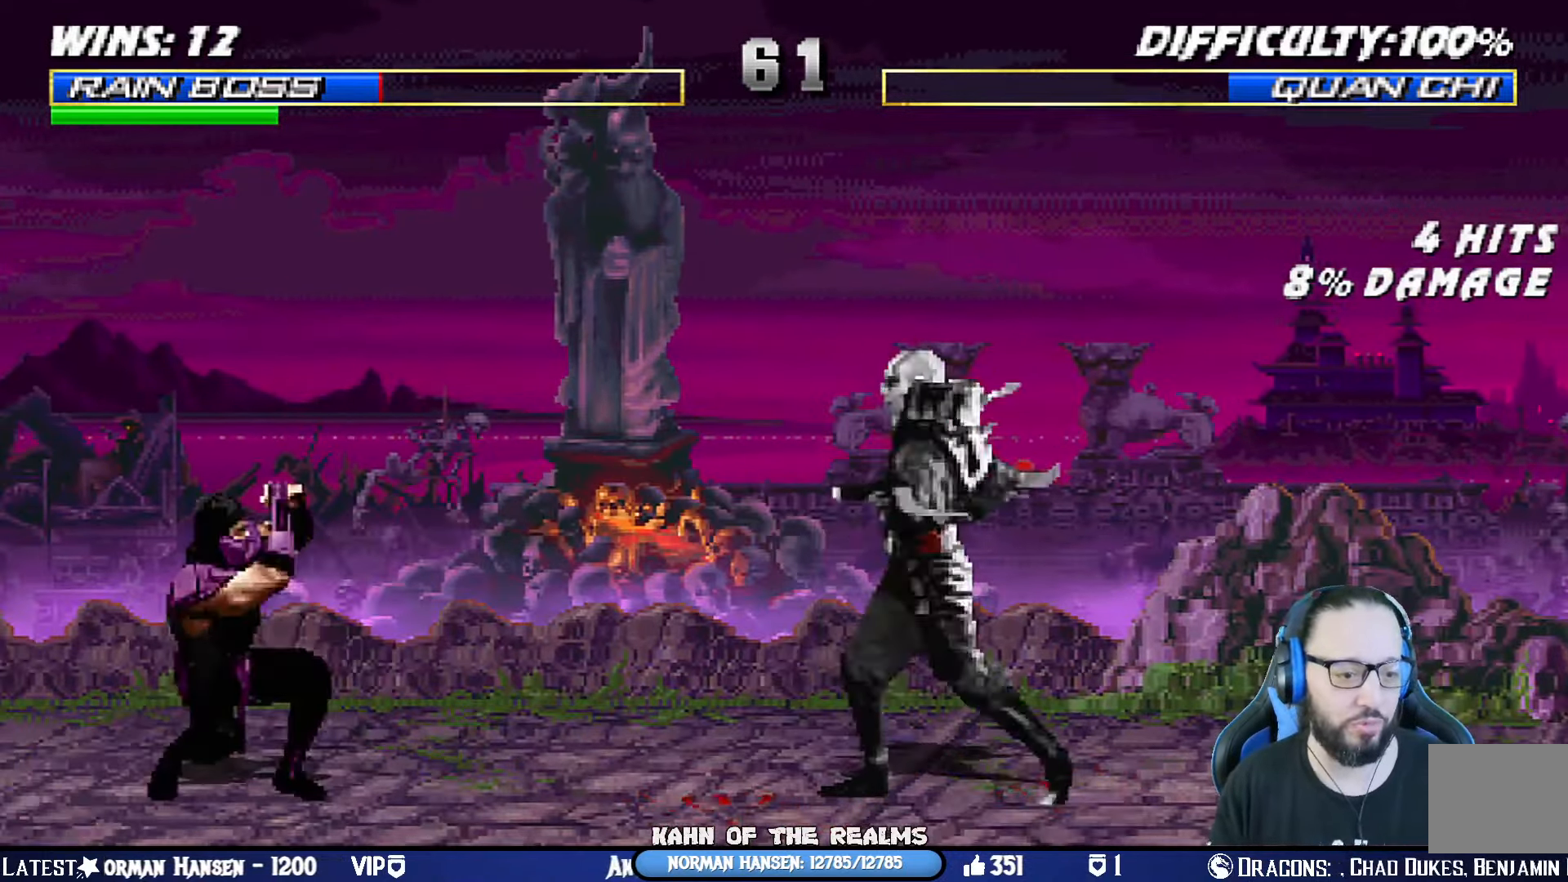
{"buttons": [], "left_stick": "center", "right_stick": "center", "events": [[33, "L1", "up"], [150, "DPAD_LEFT", "down"], [150, "DPAD_UP", "down"], [150, "L1", "down"], [284, "TRIANGLE", "down"], [417, "DPAD_LEFT", "up"], [417, "DPAD_UP", "up"], [417, "L1", "up"], [434, "TRIANGLE", "up"]]}
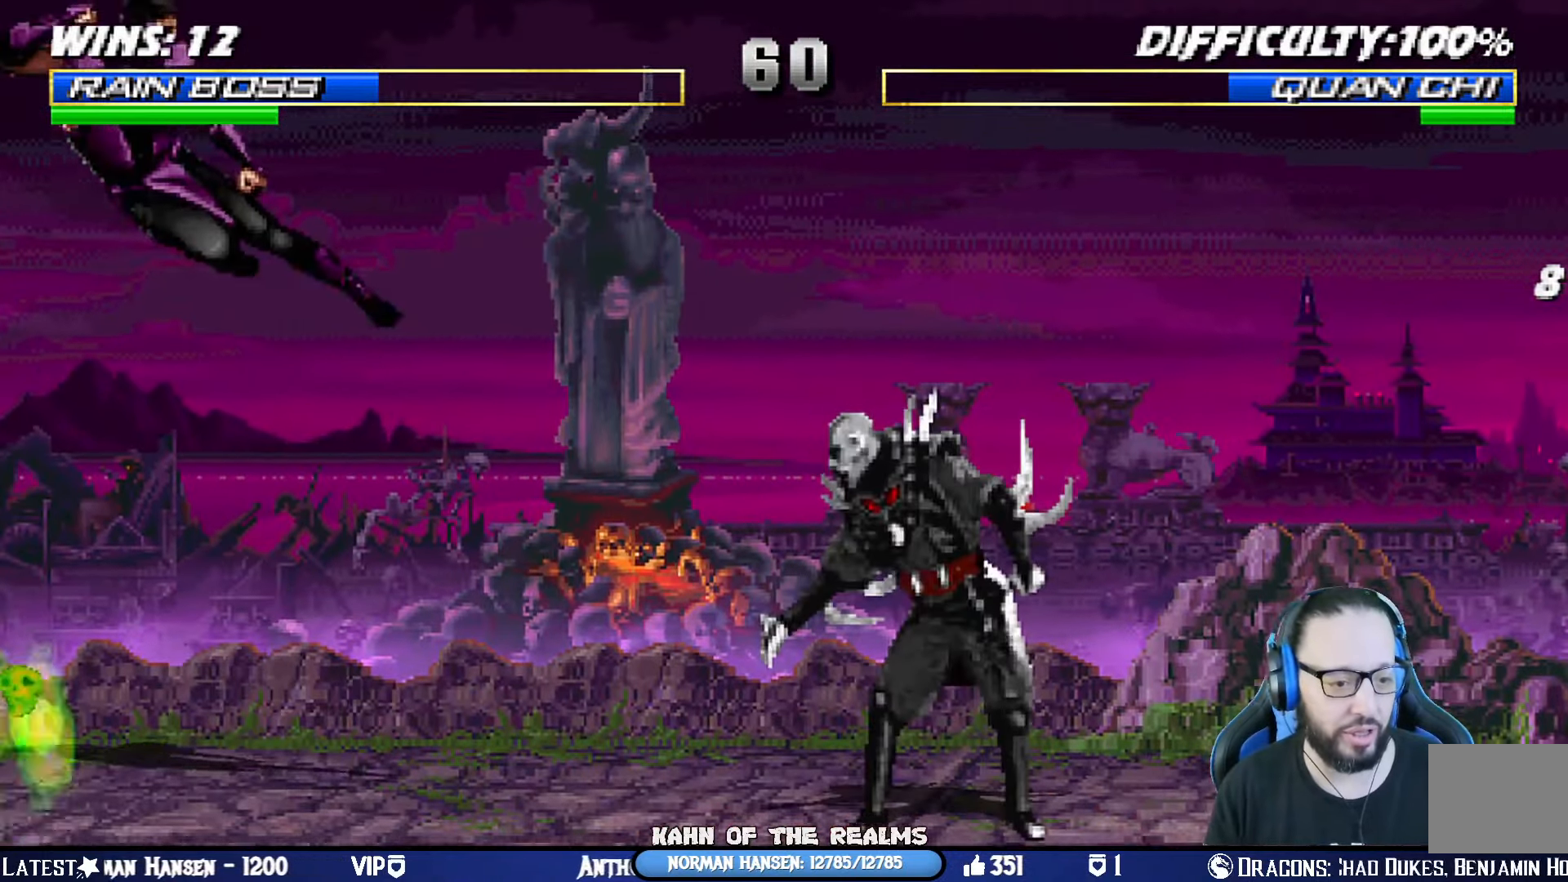
{"buttons": ["SQUARE", "R1"], "left_stick": "center", "right_stick": "center", "events": [[17, "DPAD_LEFT", "down"], [101, "DPAD_LEFT", "up"], [167, "DPAD_LEFT", "down"], [217, "SQUARE", "down"], [251, "DPAD_LEFT", "up"], [317, "DPAD_LEFT", "down"], [334, "SQUARE", "up"], [384, "R1", "down"], [384, "SQUARE", "down"], [451, "DPAD_LEFT", "up"]]}
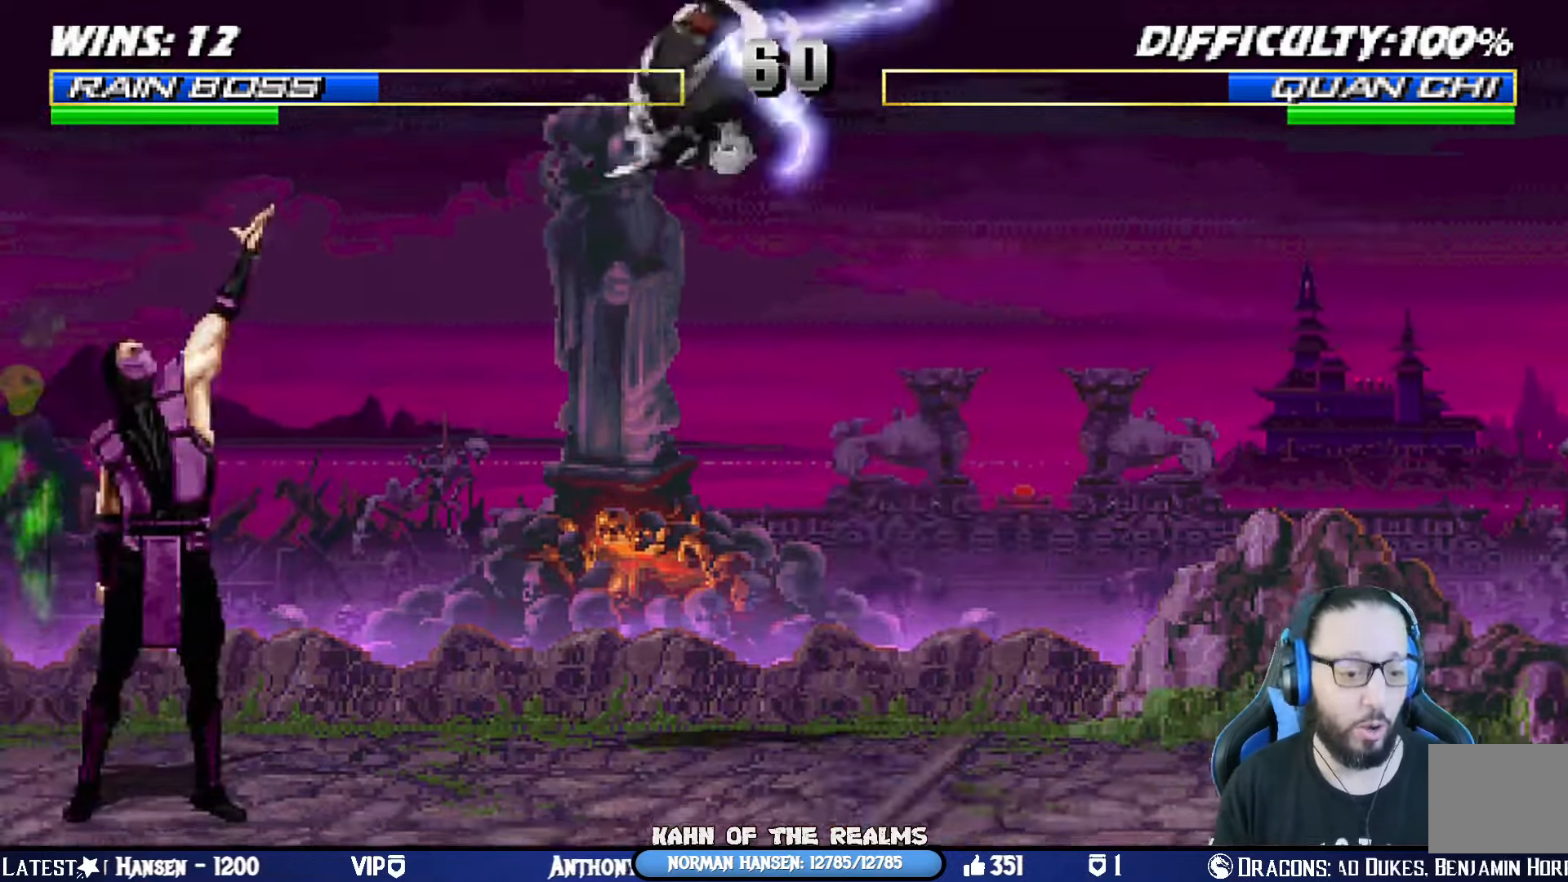
{"buttons": ["R1"], "left_stick": "center", "right_stick": "center", "events": [[100, "SQUARE", "up"]]}
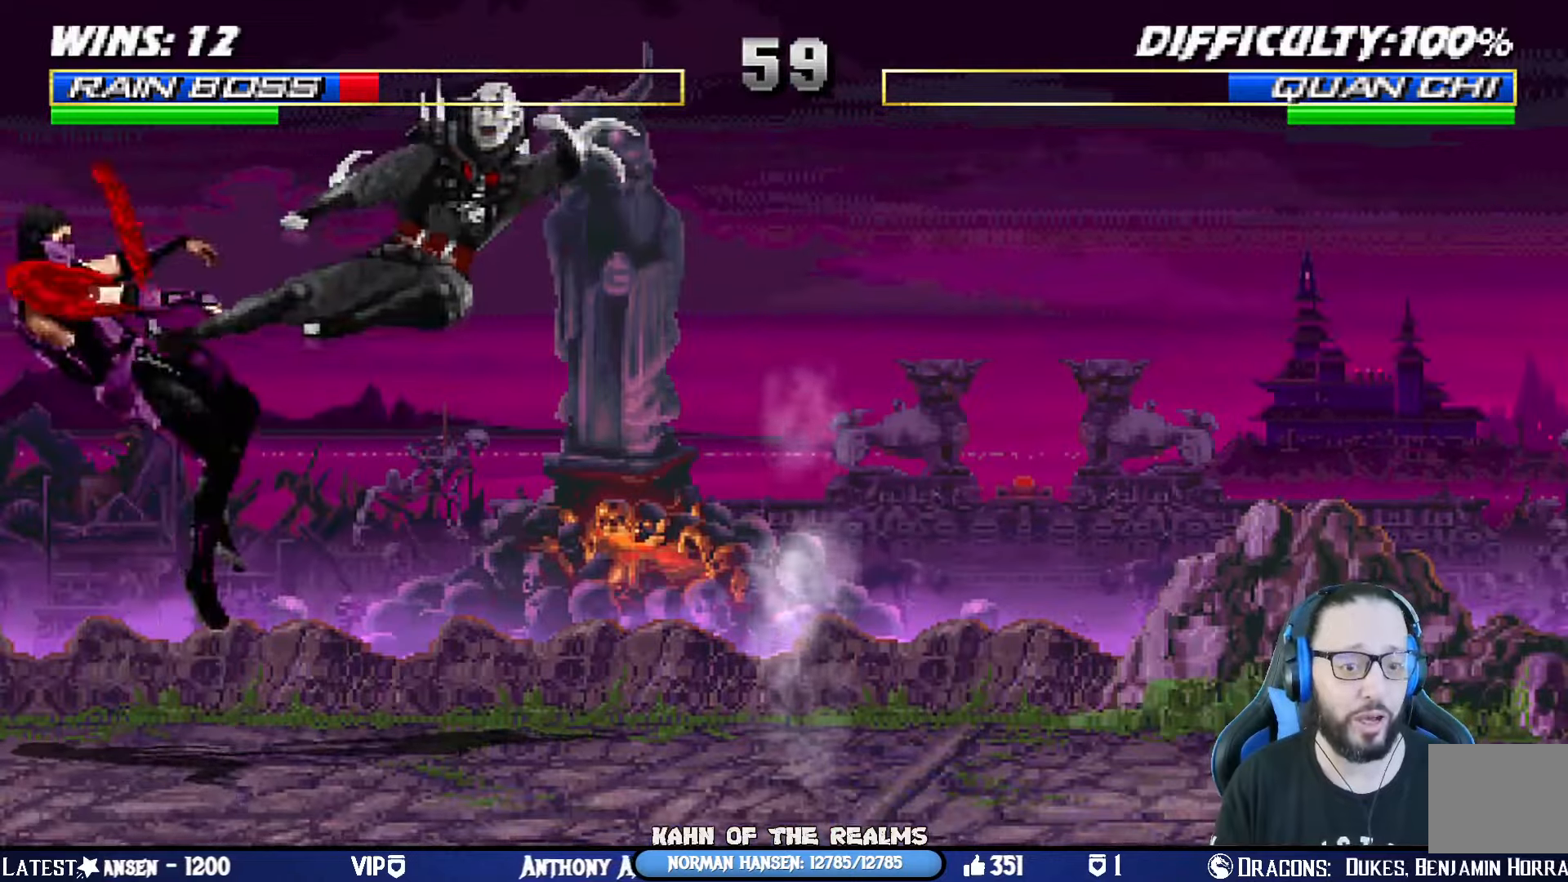
{"buttons": ["L1", "R1", "DPAD_DOWN", "DPAD_LEFT"], "left_stick": "center", "right_stick": "center", "events": [[66, "DPAD_DOWN", "down"], [66, "L1", "down"], [117, "DPAD_LEFT", "down"]]}
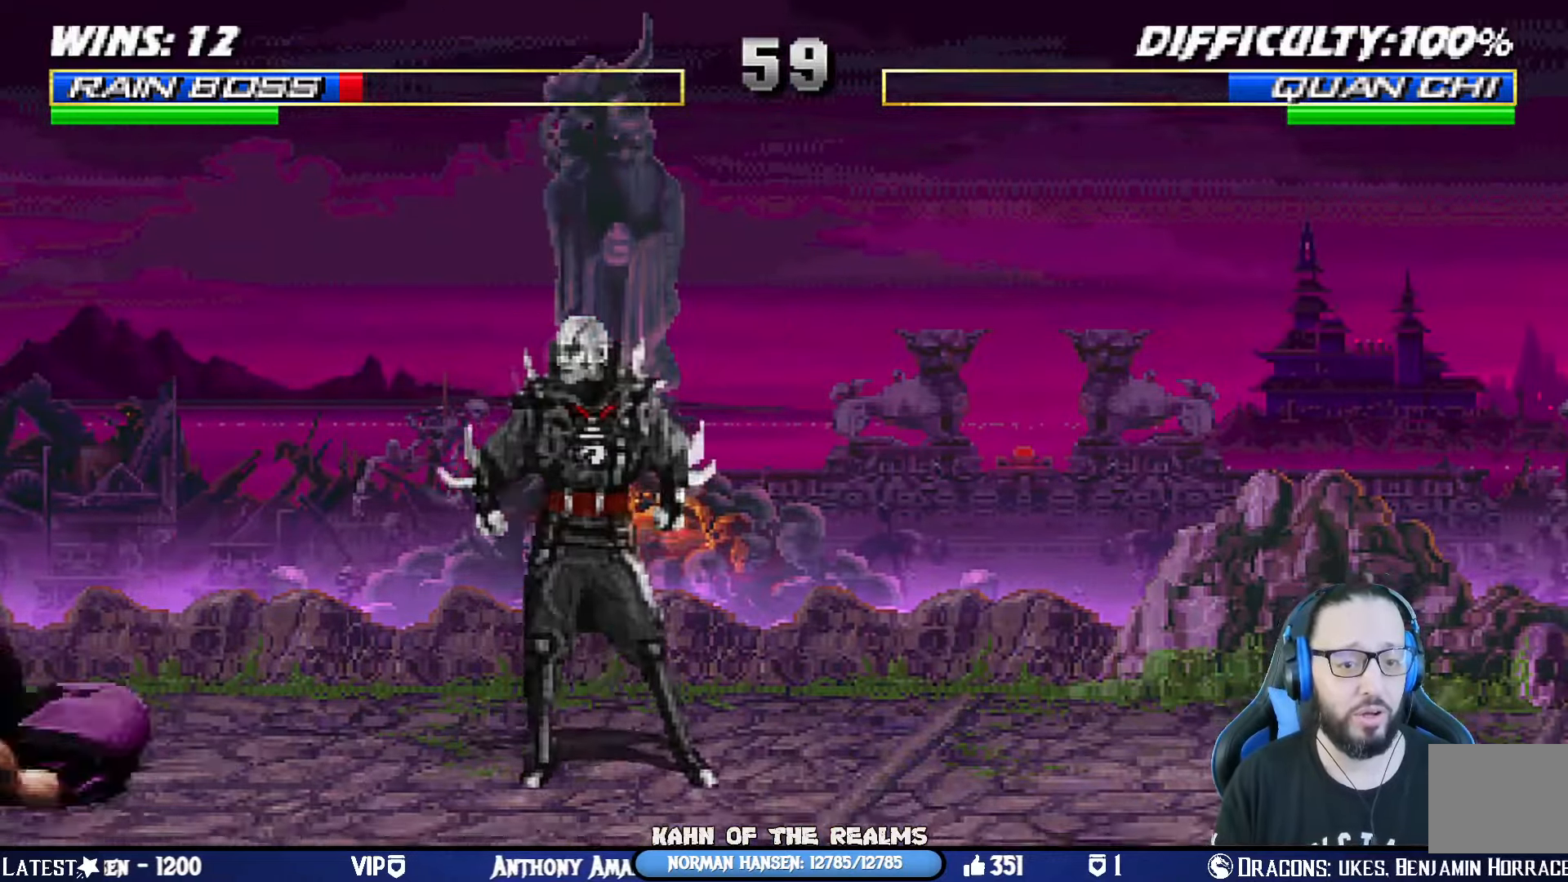
{"buttons": ["L1", "R1", "DPAD_DOWN", "DPAD_LEFT"], "left_stick": "center", "right_stick": "center", "events": []}
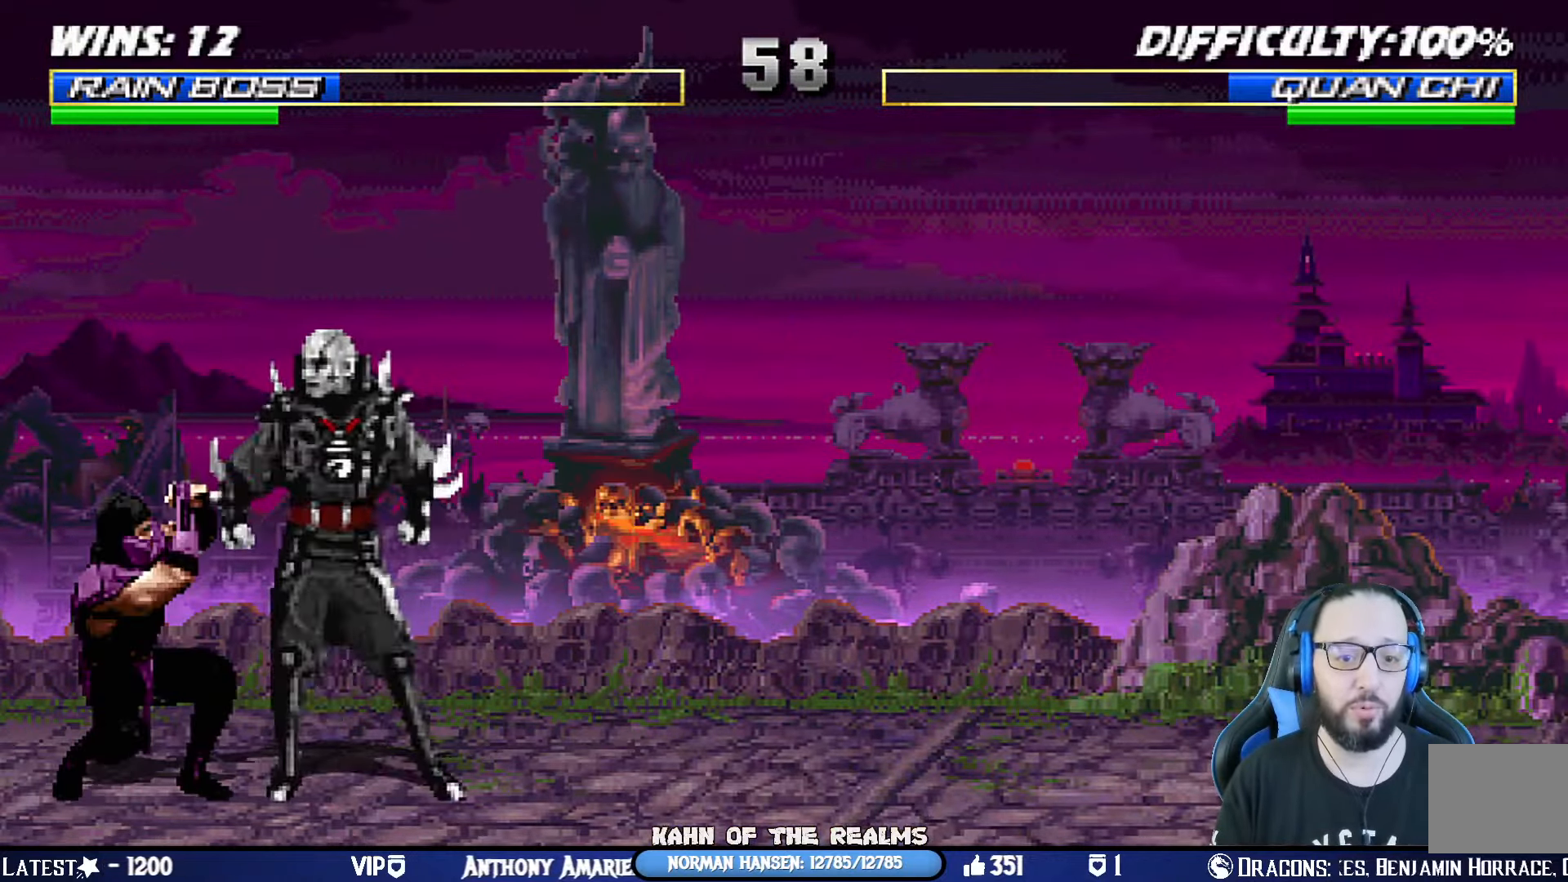
{"buttons": ["R1"], "left_stick": "center", "right_stick": "center", "events": [[150, "DPAD_LEFT", "up"], [167, "DPAD_DOWN", "up"], [217, "L1", "up"]]}
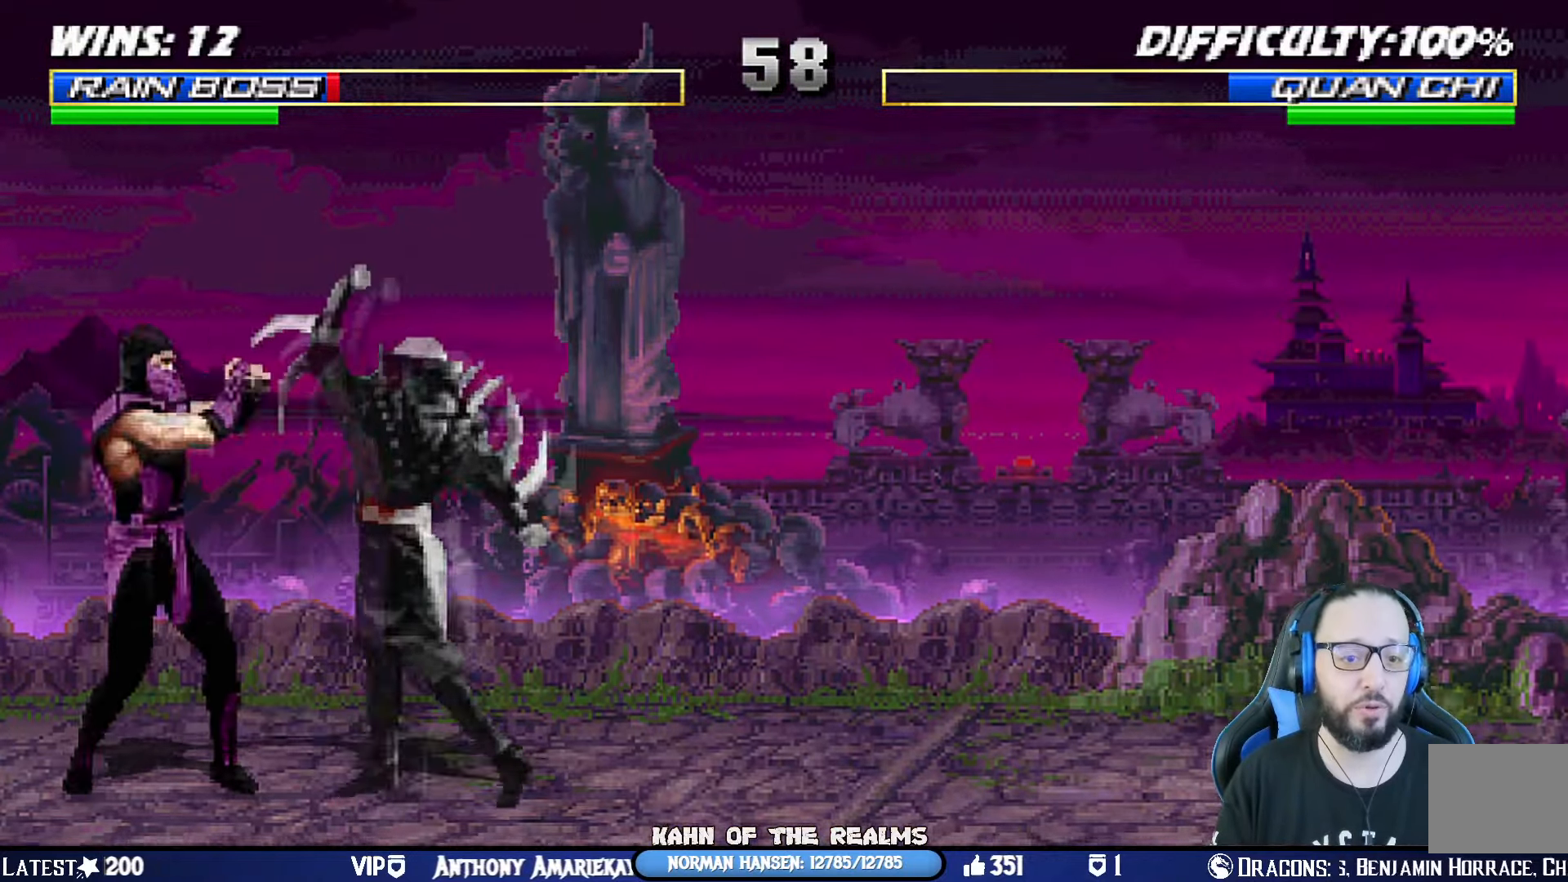
{"buttons": ["L1", "DPAD_UP", "DPAD_RIGHT"], "left_stick": "center", "right_stick": "center", "events": [[67, "DPAD_DOWN", "down"], [84, "L1", "down"], [117, "DPAD_DOWN", "up"], [184, "R1", "up"], [217, "DPAD_RIGHT", "down"], [234, "DPAD_UP", "down"]]}
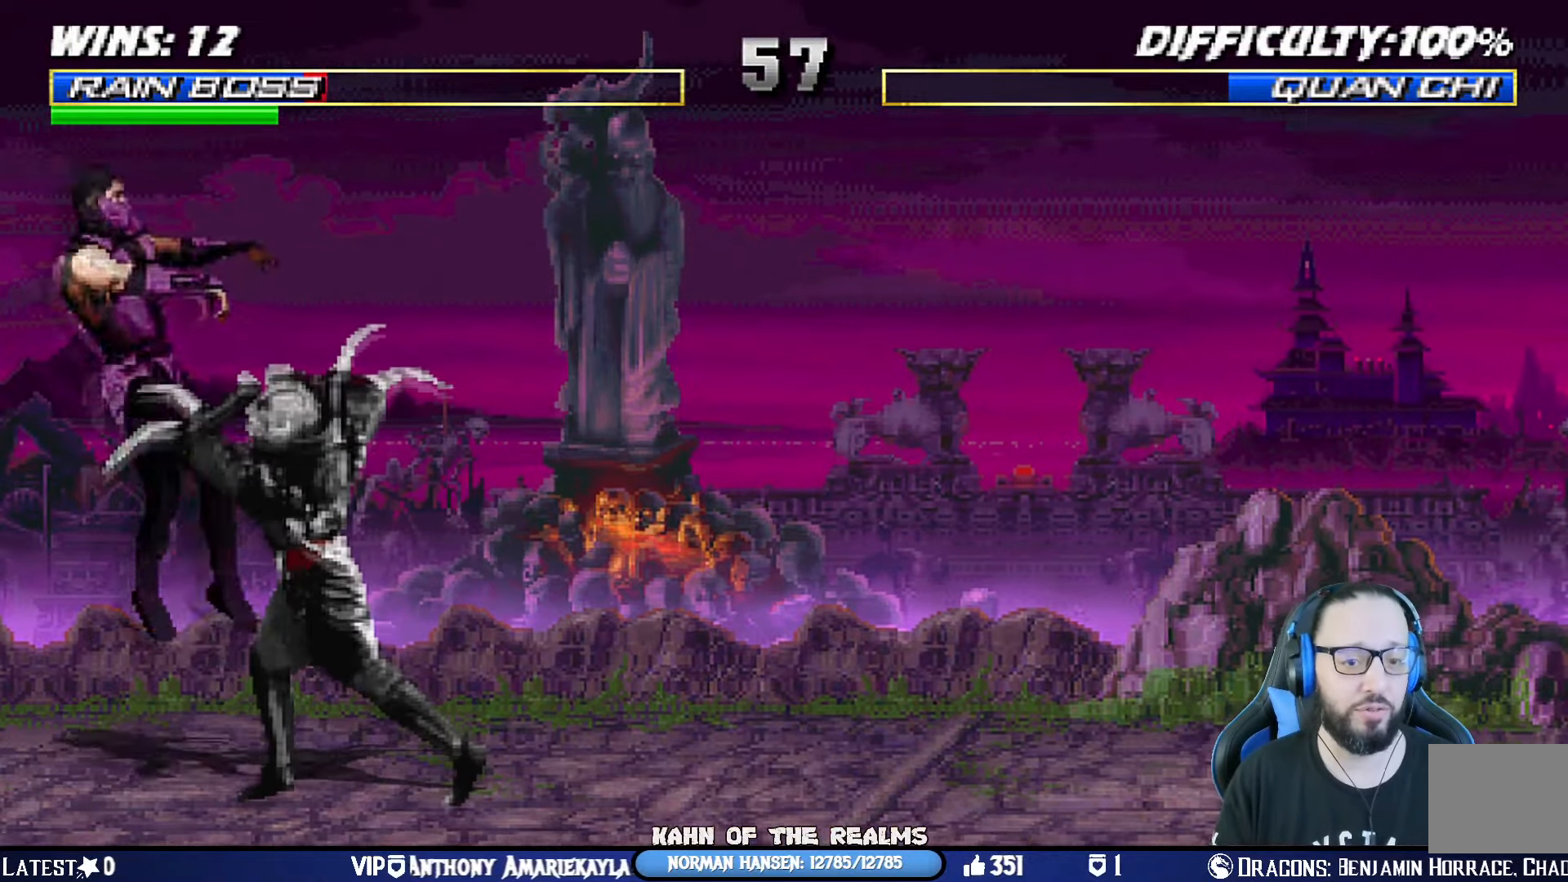
{"buttons": ["L1", "R1", "DPAD_DOWN", "DPAD_LEFT"], "left_stick": "center", "right_stick": "center"}
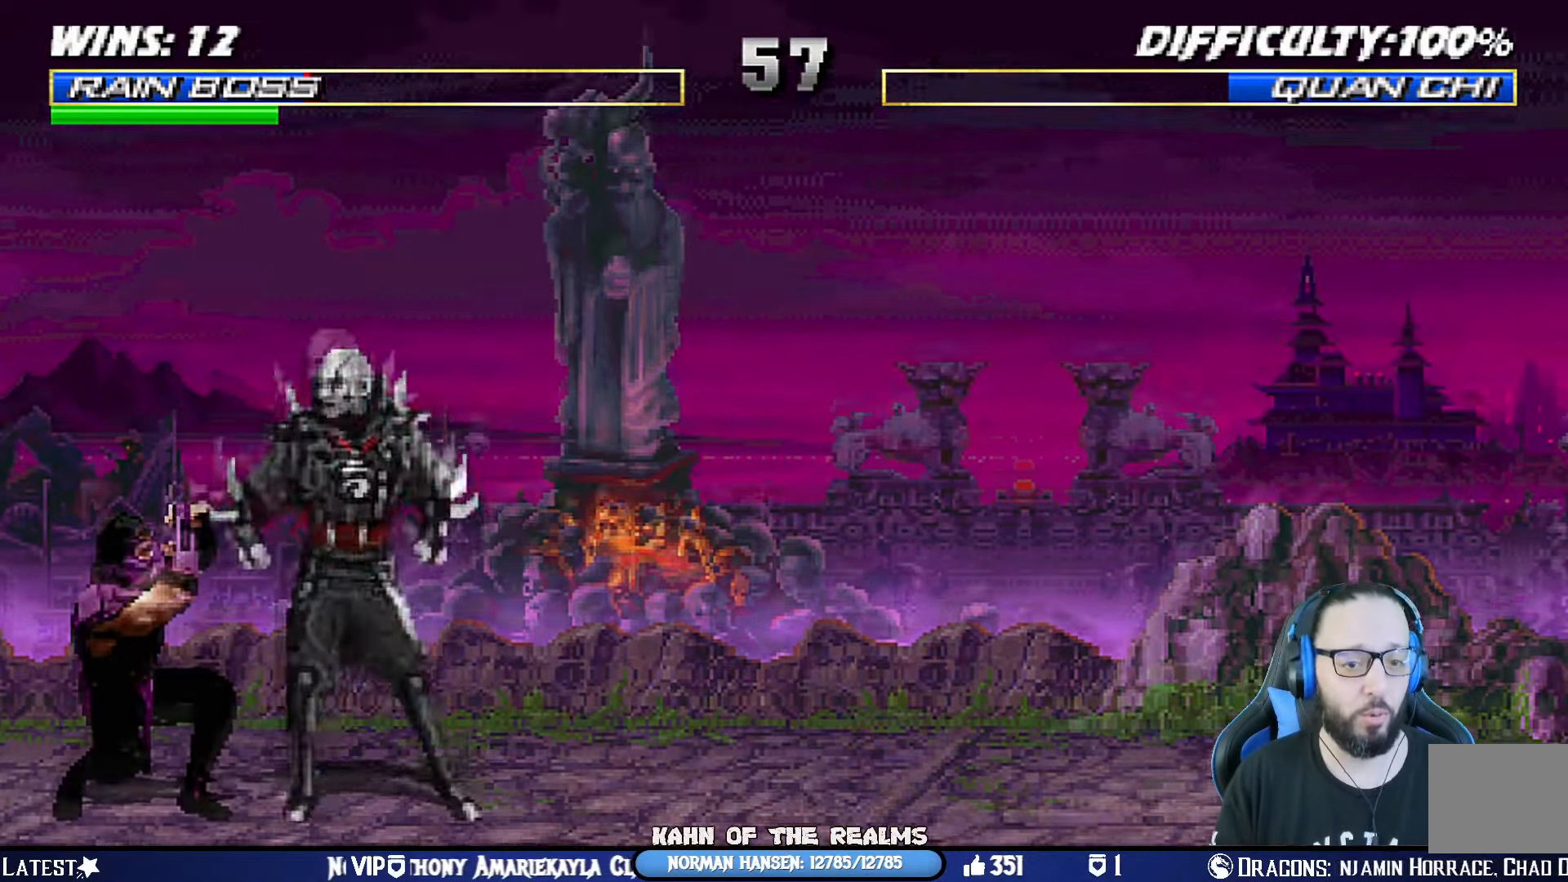
{"buttons": ["L1", "R1", "DPAD_DOWN", "DPAD_LEFT"], "left_stick": "center", "right_stick": "center", "events": []}
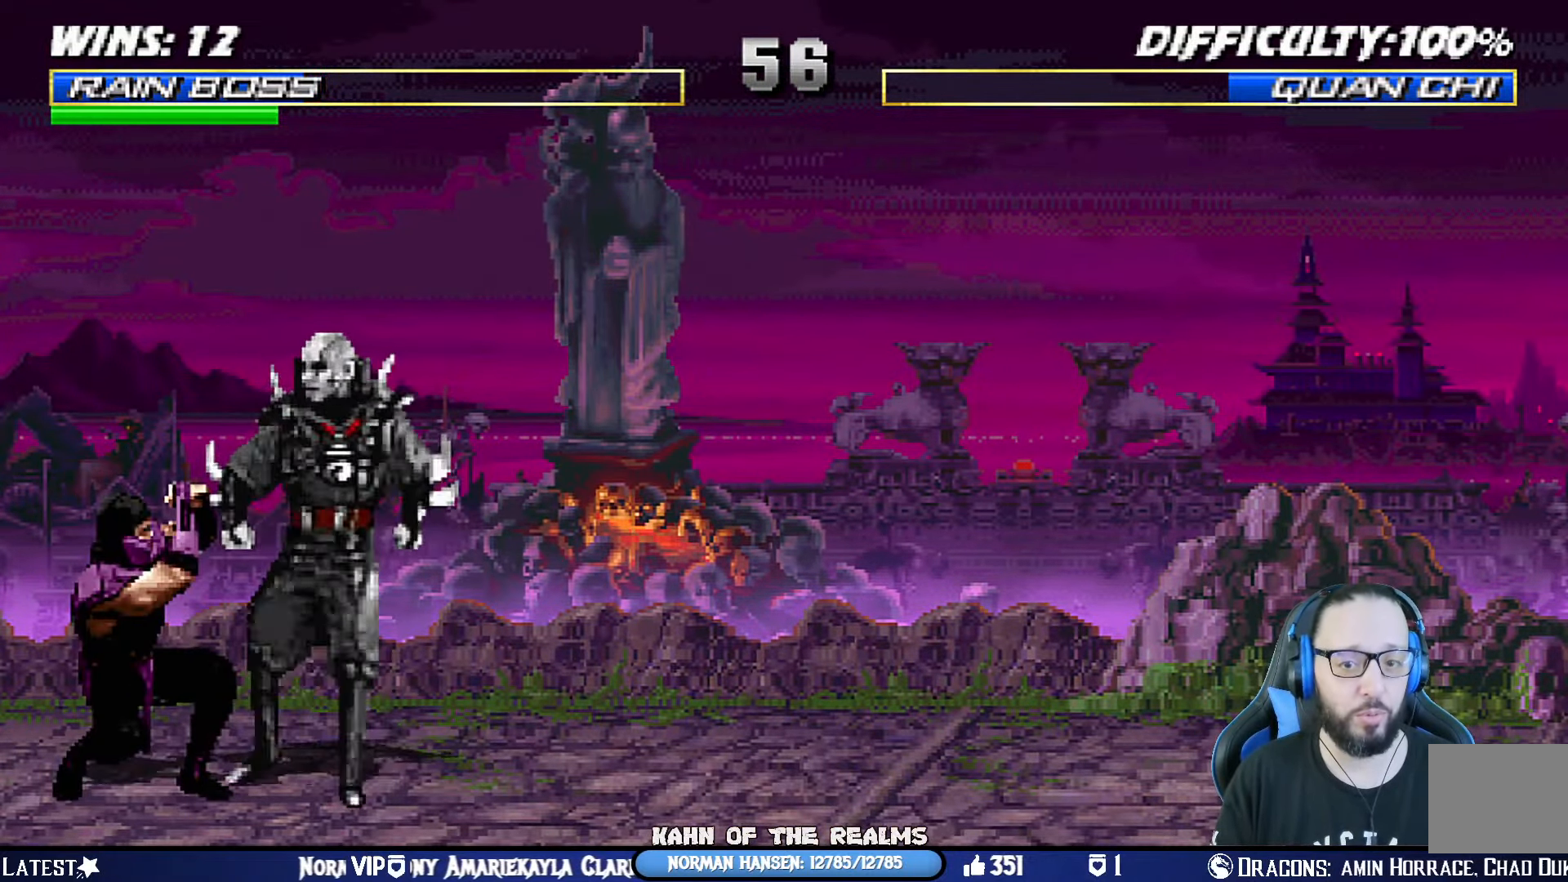
{"buttons": ["L1", "R1", "DPAD_DOWN", "DPAD_LEFT"], "left_stick": "center", "right_stick": "center", "events": []}
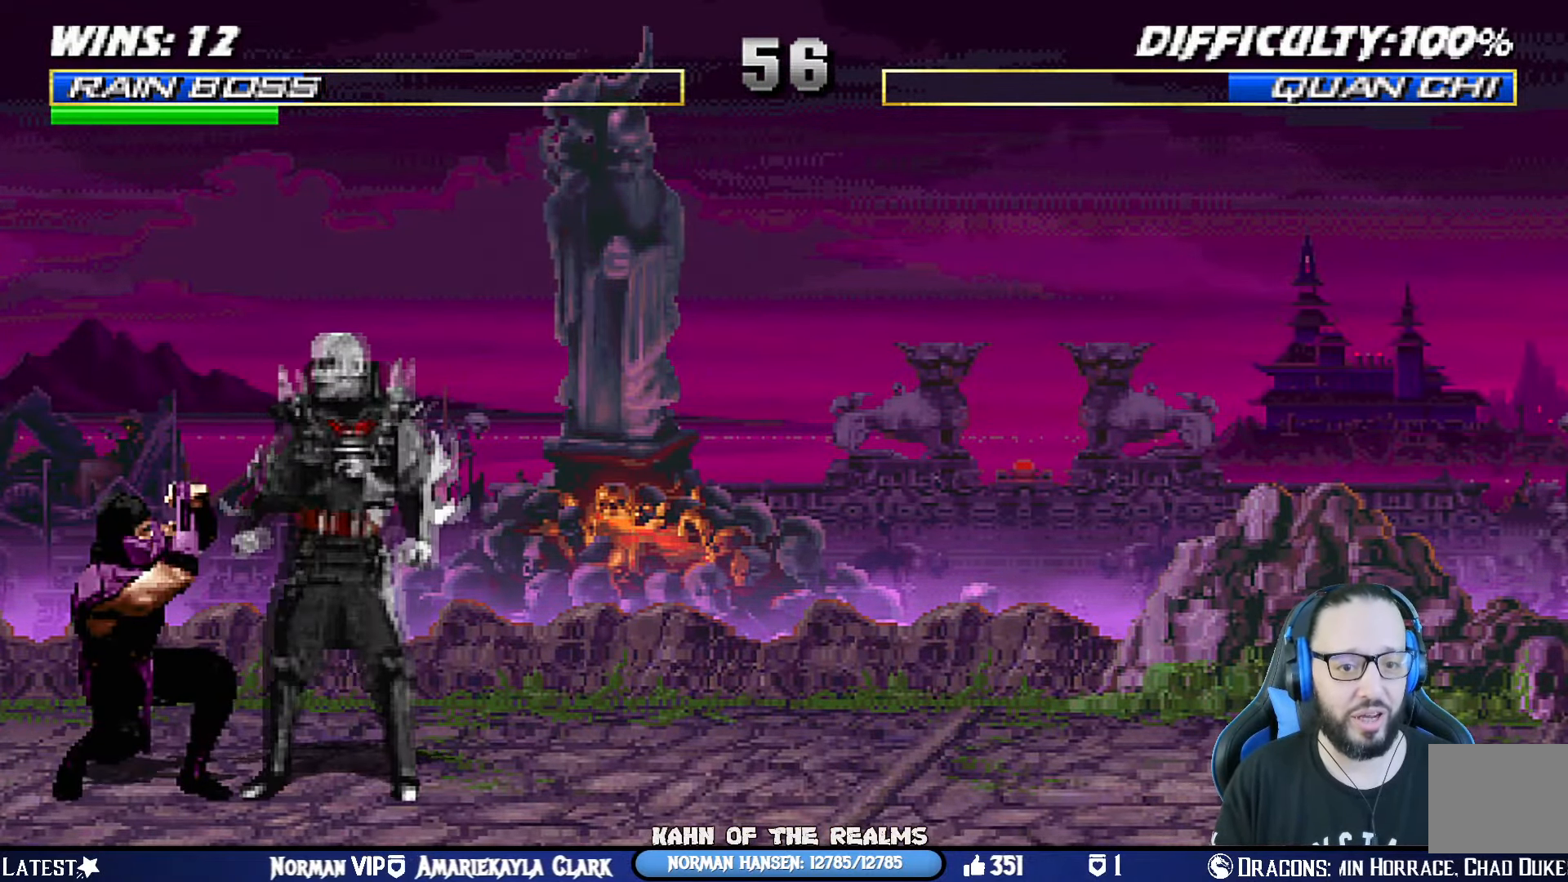
{"buttons": ["R1"], "left_stick": "center", "right_stick": "center", "events": [[284, "DPAD_DOWN", "up"], [284, "DPAD_LEFT", "up"], [467, "L1", "up"]]}
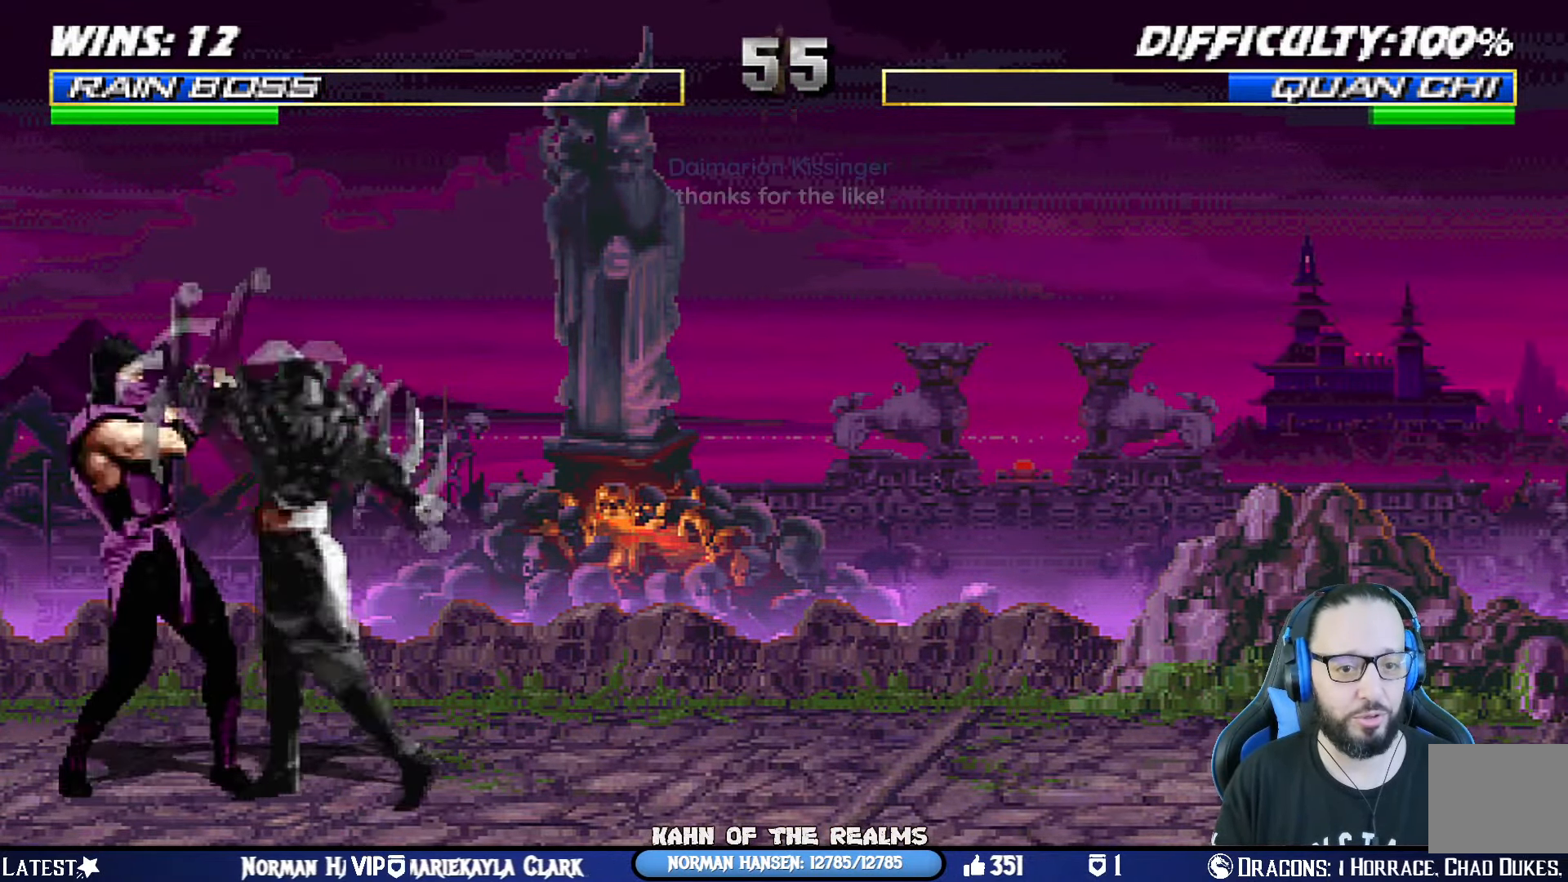
{"buttons": ["L1", "DPAD_UP", "DPAD_RIGHT"], "left_stick": "center", "right_stick": "center"}
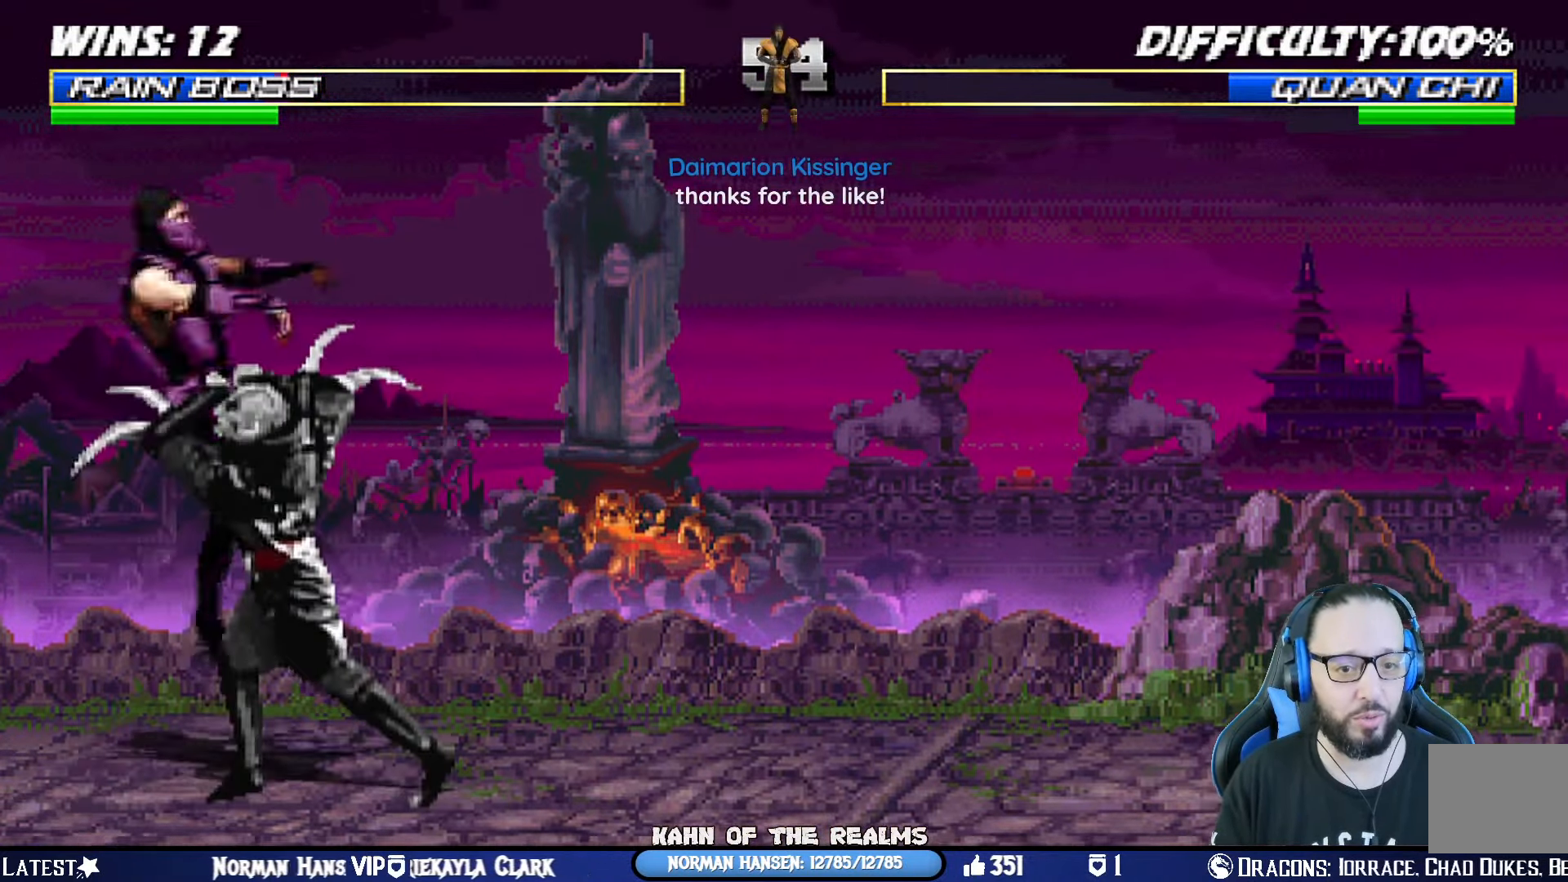
{"buttons": ["L1", "R1", "DPAD_DOWN", "DPAD_LEFT"], "left_stick": "center", "right_stick": "center"}
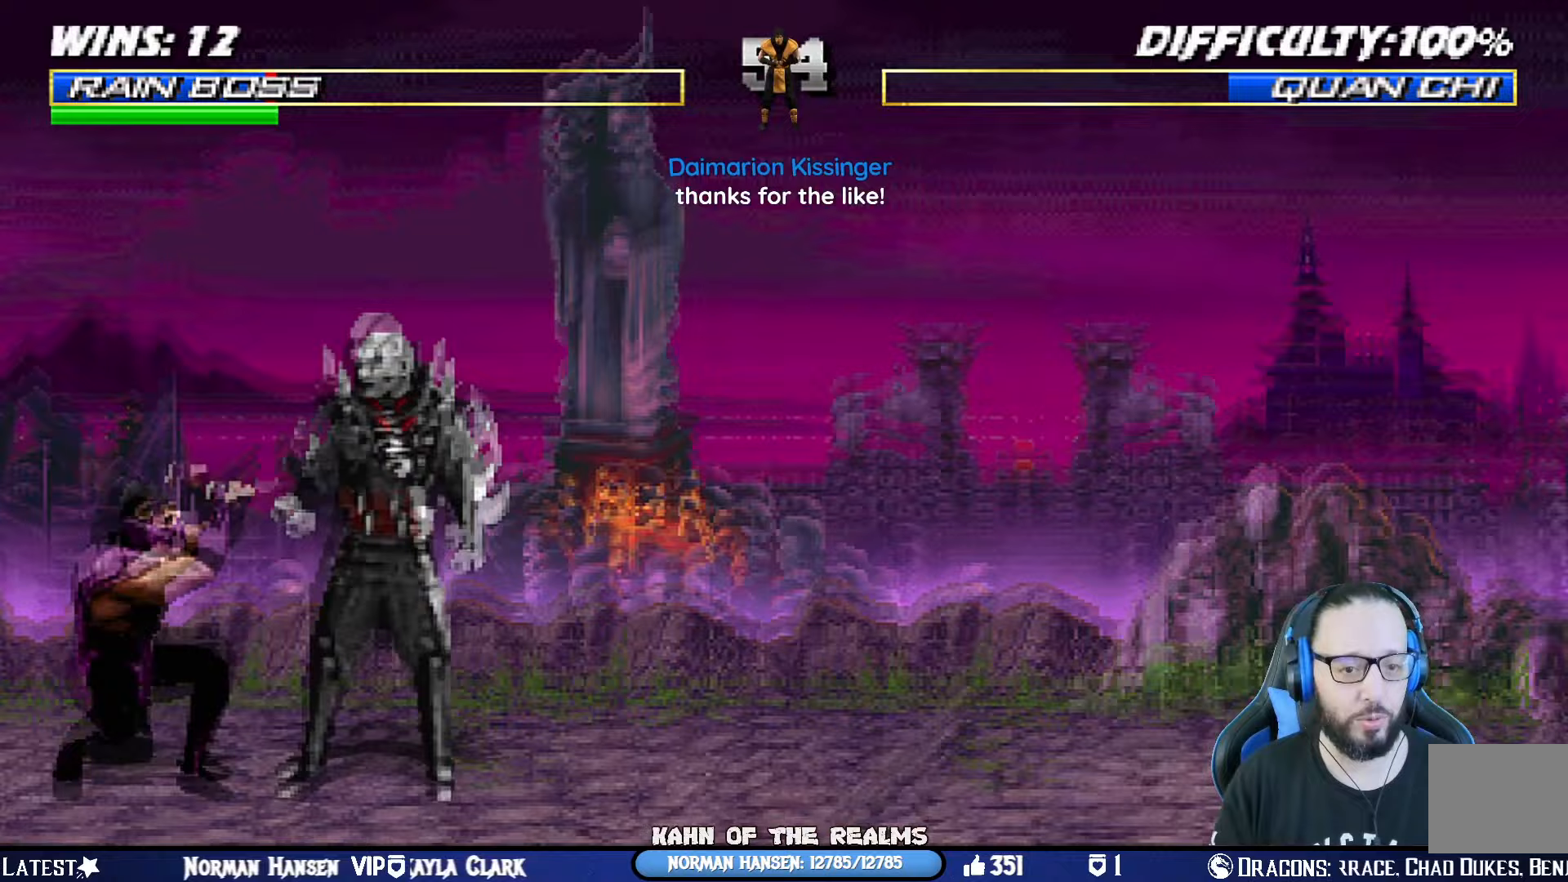
{"buttons": [], "left_stick": "center", "right_stick": "center", "events": [[117, "DPAD_LEFT", "up"], [133, "DPAD_DOWN", "up"], [167, "DPAD_DOWN", "down"], [250, "DPAD_DOWN", "up"], [300, "L1", "up"], [434, "R1", "up"]]}
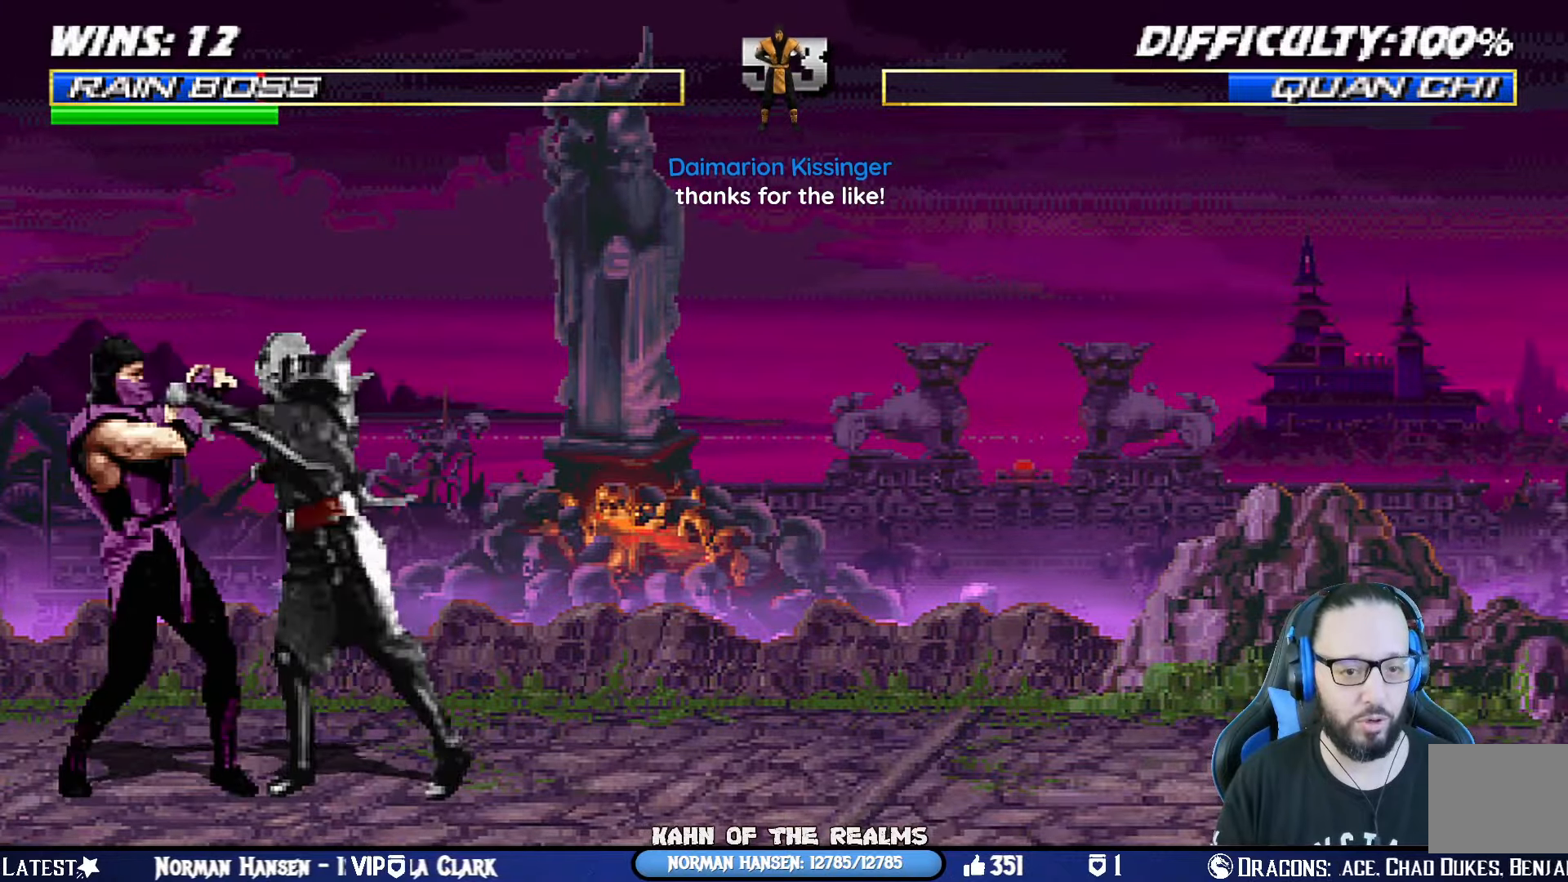
{"buttons": ["L1", "DPAD_UP", "DPAD_RIGHT"], "left_stick": "center", "right_stick": "center", "events": [[16, "DPAD_RIGHT", "down"], [16, "L1", "down"], [33, "DPAD_UP", "down"]]}
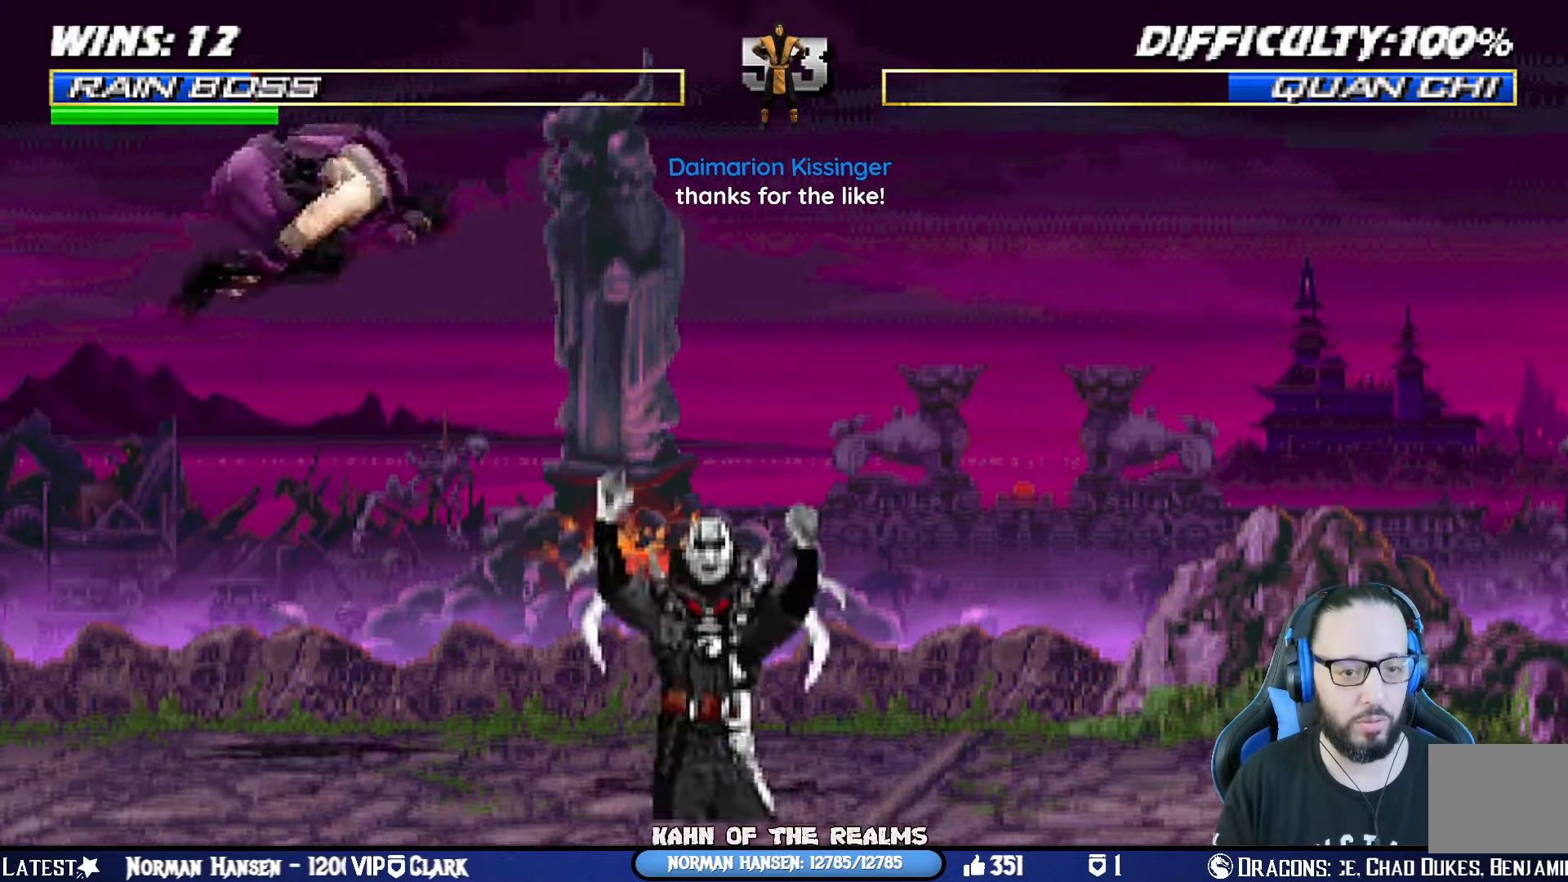
{"buttons": ["CIRCLE", "TRIANGLE", "R1"], "left_stick": "center", "right_stick": "center", "events": [[117, "DPAD_UP", "up"], [133, "DPAD_RIGHT", "up"], [184, "DPAD_LEFT", "down"], [184, "SQUARE", "down"], [300, "SQUARE", "up"], [334, "CIRCLE", "down"], [334, "TRIANGLE", "down"], [450, "DPAD_LEFT", "up"], [450, "R1", "down"], [467, "L1", "up"]]}
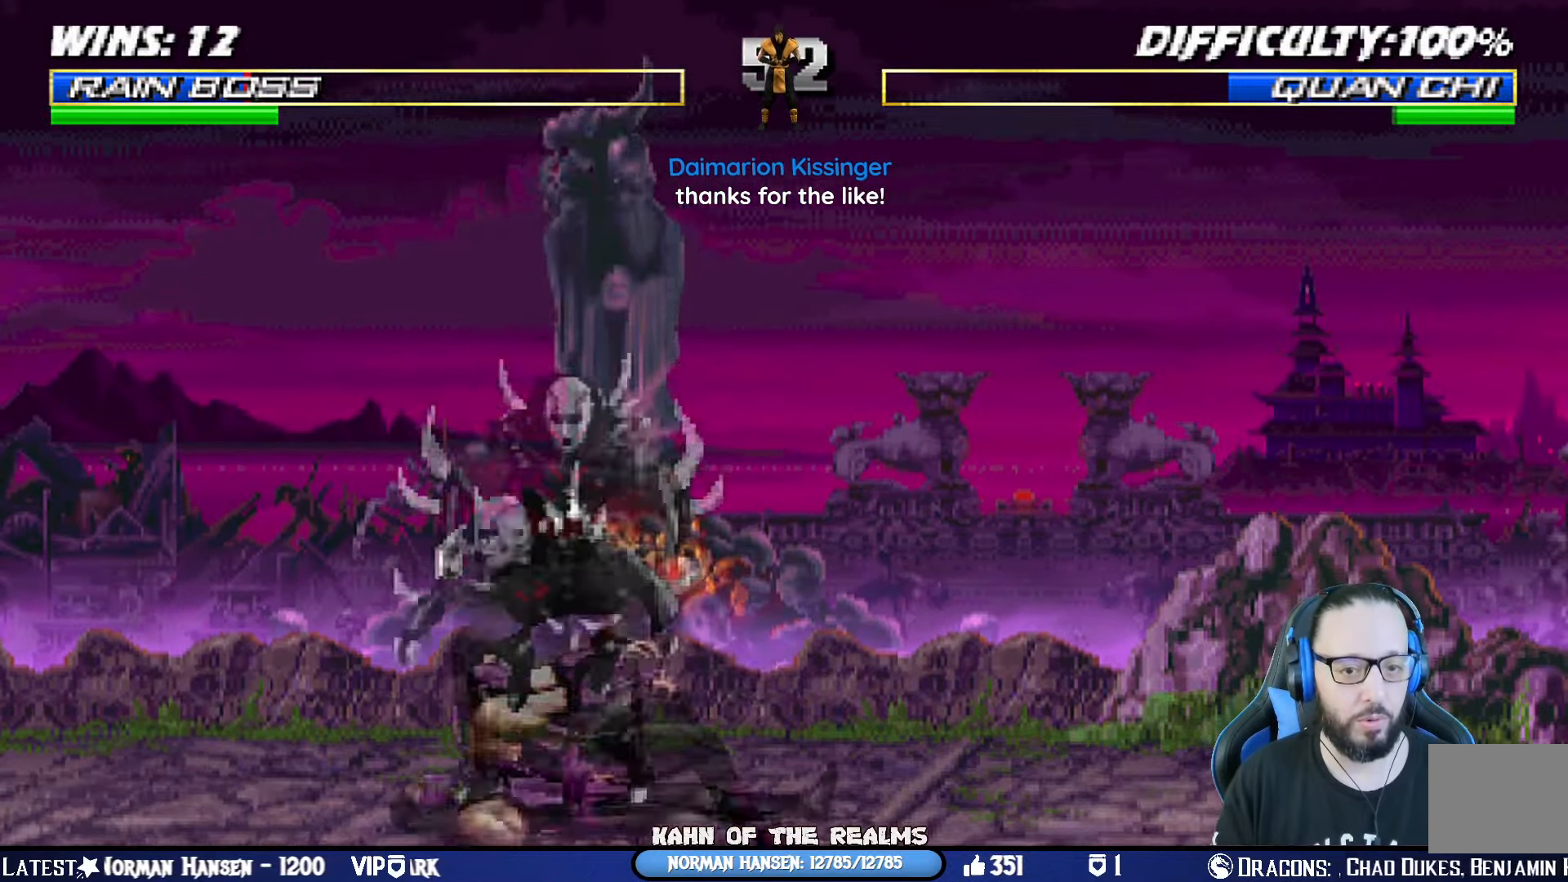
{"buttons": [], "left_stick": "center", "right_stick": "center", "events": [[16, "DPAD_DOWN", "down"], [50, "L1", "down"], [100, "CIRCLE", "up"], [100, "TRIANGLE", "up"], [166, "DPAD_DOWN", "up"], [183, "L1", "up"], [183, "R1", "up"], [200, "R1", "down"], [216, "CROSS", "down"], [216, "DPAD_DOWN", "down"], [216, "DPAD_LEFT", "down"], [216, "L1", "down"], [216, "SQUARE", "down"], [266, "CIRCLE", "down"], [266, "TRIANGLE", "down"], [316, "CROSS", "up"], [400, "DPAD_DOWN", "up"], [400, "DPAD_LEFT", "up"], [400, "SQUARE", "up"], [417, "L1", "up"], [450, "CIRCLE", "up"], [450, "R1", "up"], [450, "TRIANGLE", "up"]]}
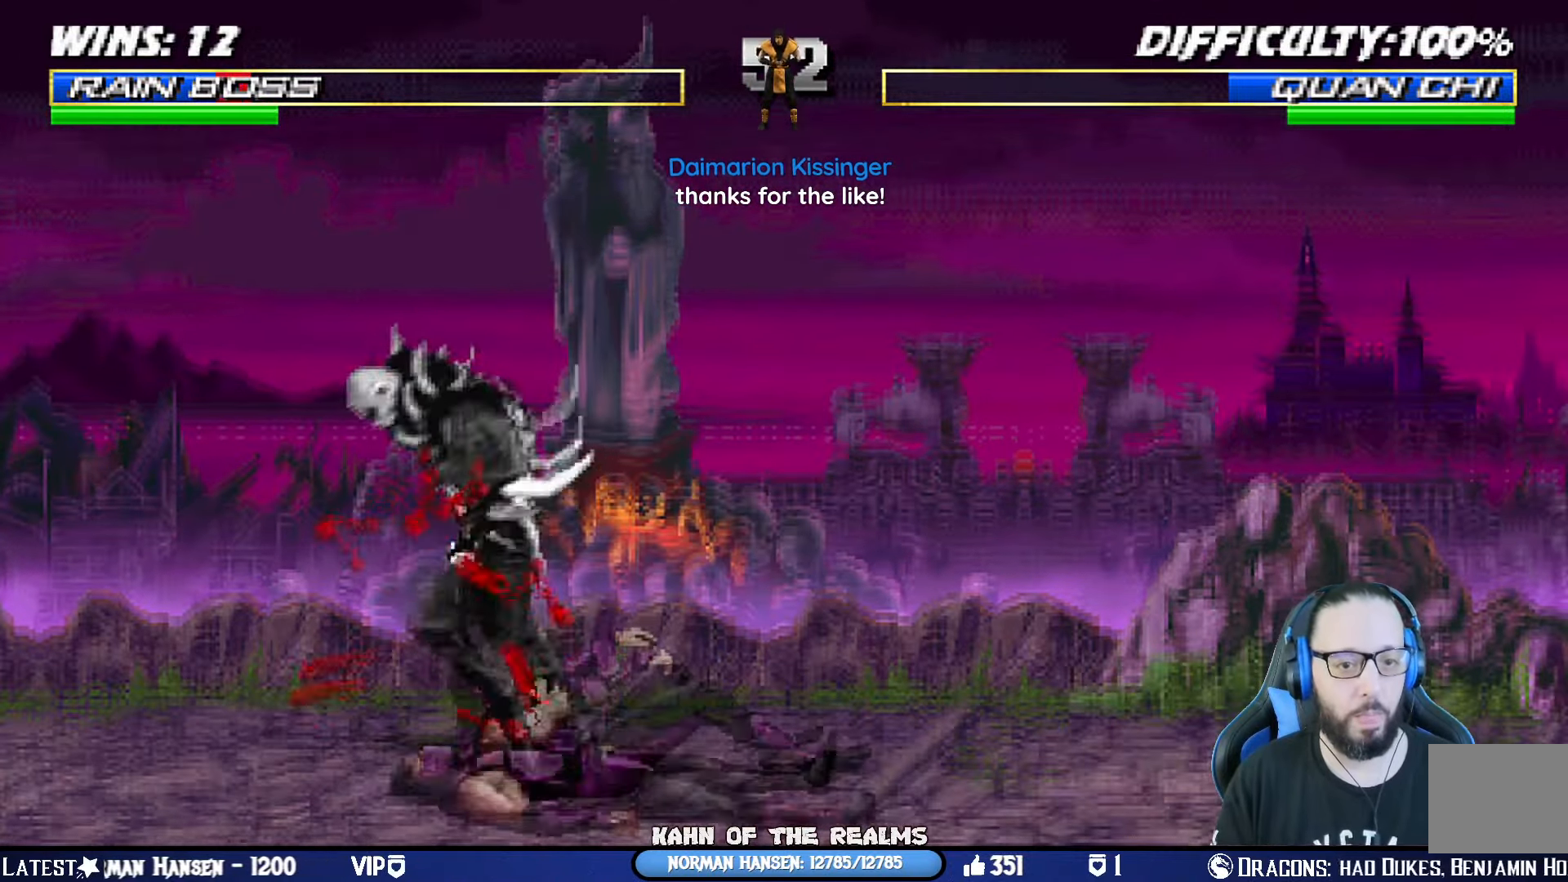
{"buttons": ["L1", "DPAD_UP", "DPAD_RIGHT"], "left_stick": "center", "right_stick": "center", "events": [[284, "DPAD_RIGHT", "down"], [284, "DPAD_UP", "down"], [300, "L1", "down"]]}
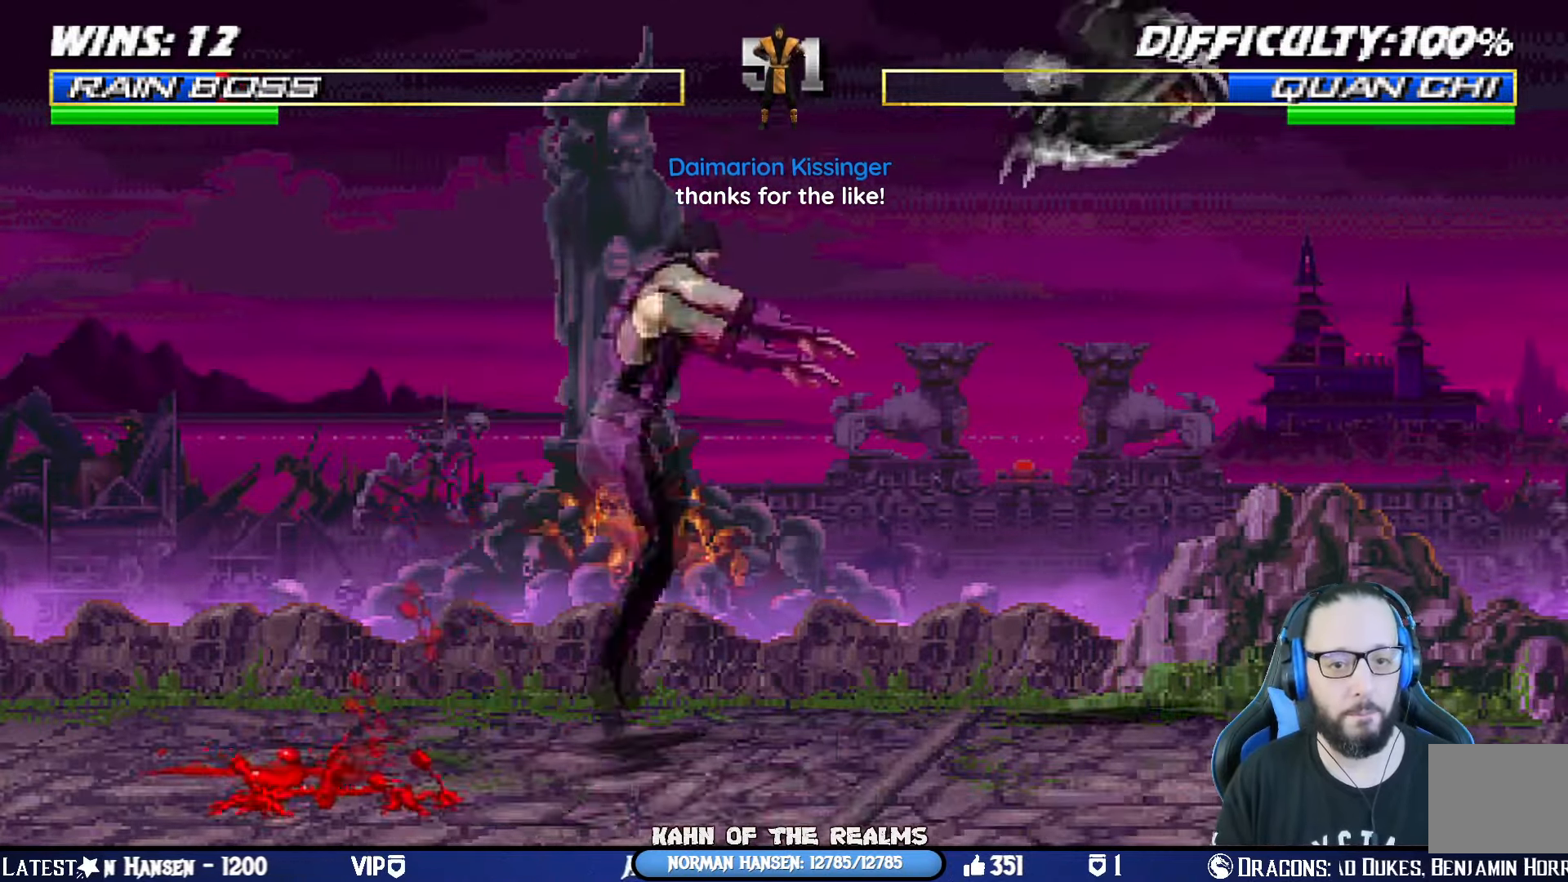
{"buttons": ["DPAD_LEFT"], "left_stick": "center", "right_stick": "center", "events": [[16, "TRIANGLE", "down"], [150, "TRIANGLE", "up"], [166, "DPAD_UP", "up"], [183, "TRIANGLE", "down"], [200, "DPAD_RIGHT", "up"], [200, "L1", "up"], [283, "DPAD_LEFT", "down"], [333, "TRIANGLE", "up"], [400, "DPAD_LEFT", "up"], [433, "DPAD_LEFT", "down"]]}
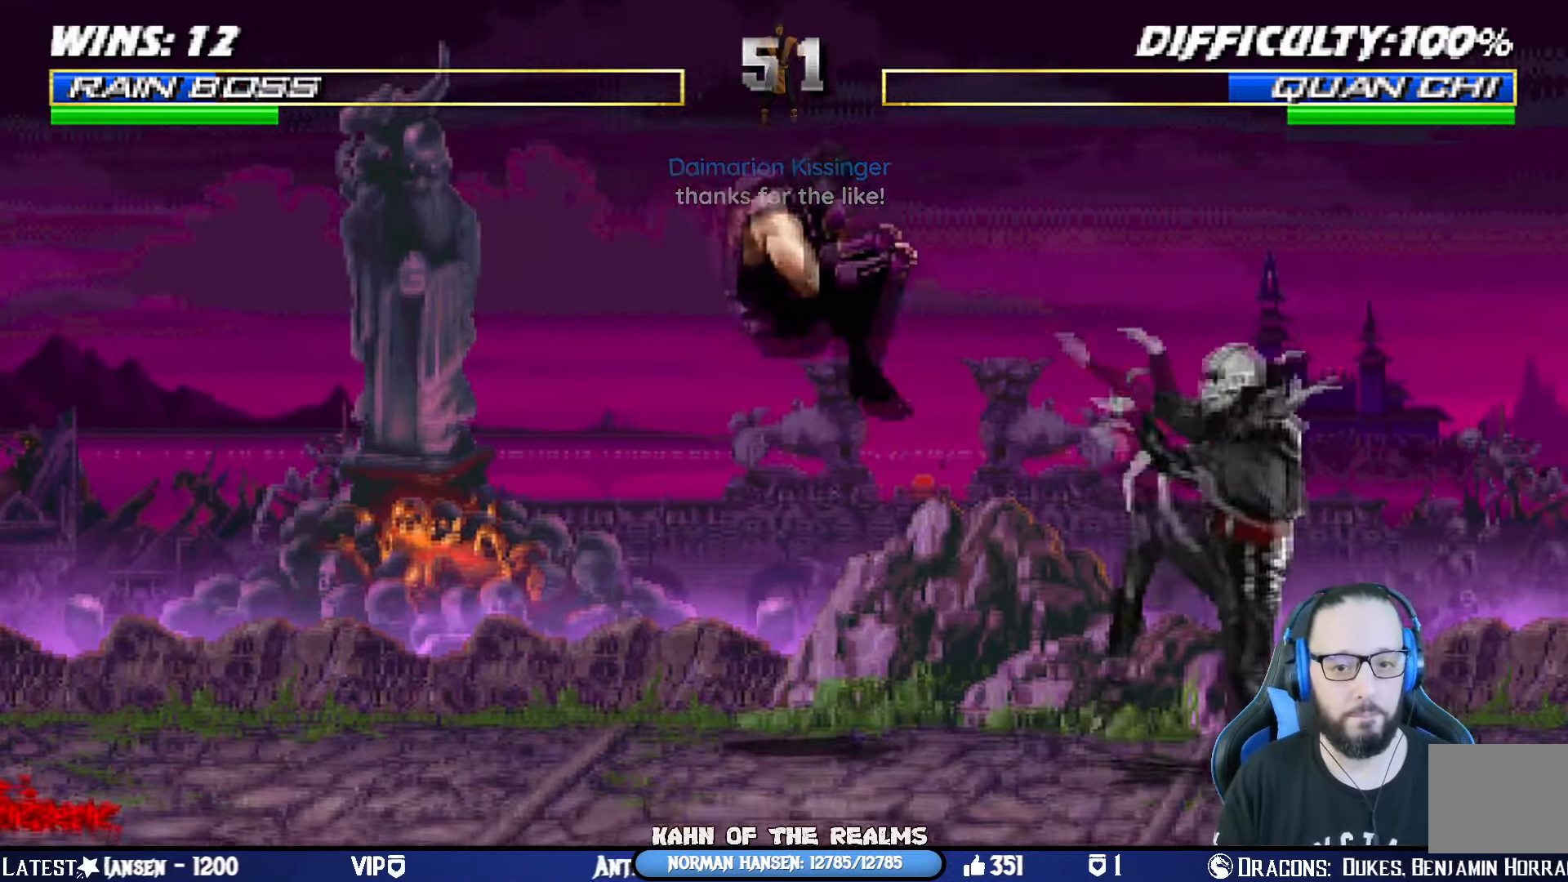
{"buttons": ["R1"], "left_stick": "center", "right_stick": "center", "events": [[33, "SQUARE", "down"], [50, "DPAD_LEFT", "up"], [83, "DPAD_LEFT", "down"], [100, "R1", "down"], [150, "SQUARE", "up"], [167, "DPAD_LEFT", "up"]]}
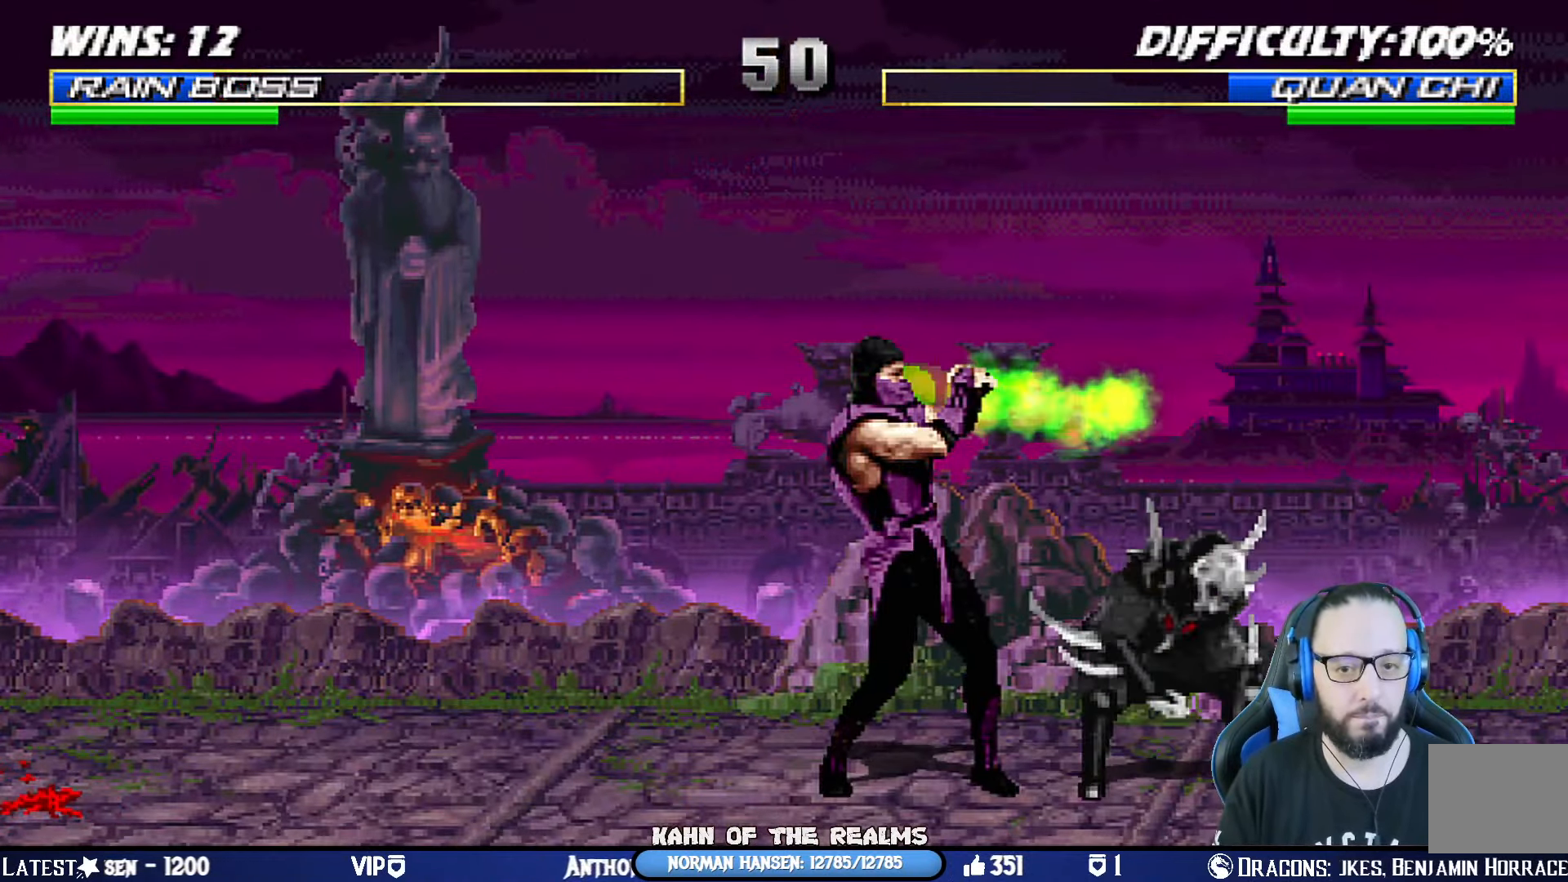
{"buttons": ["SQUARE", "L1", "DPAD_RIGHT"], "left_stick": "center", "right_stick": "center", "events": [[50, "DPAD_RIGHT", "down"], [50, "DPAD_UP", "down"], [66, "L1", "down"], [66, "R1", "up"], [417, "DPAD_RIGHT", "up"], [417, "DPAD_UP", "up"], [450, "SQUARE", "down"], [467, "DPAD_RIGHT", "down"]]}